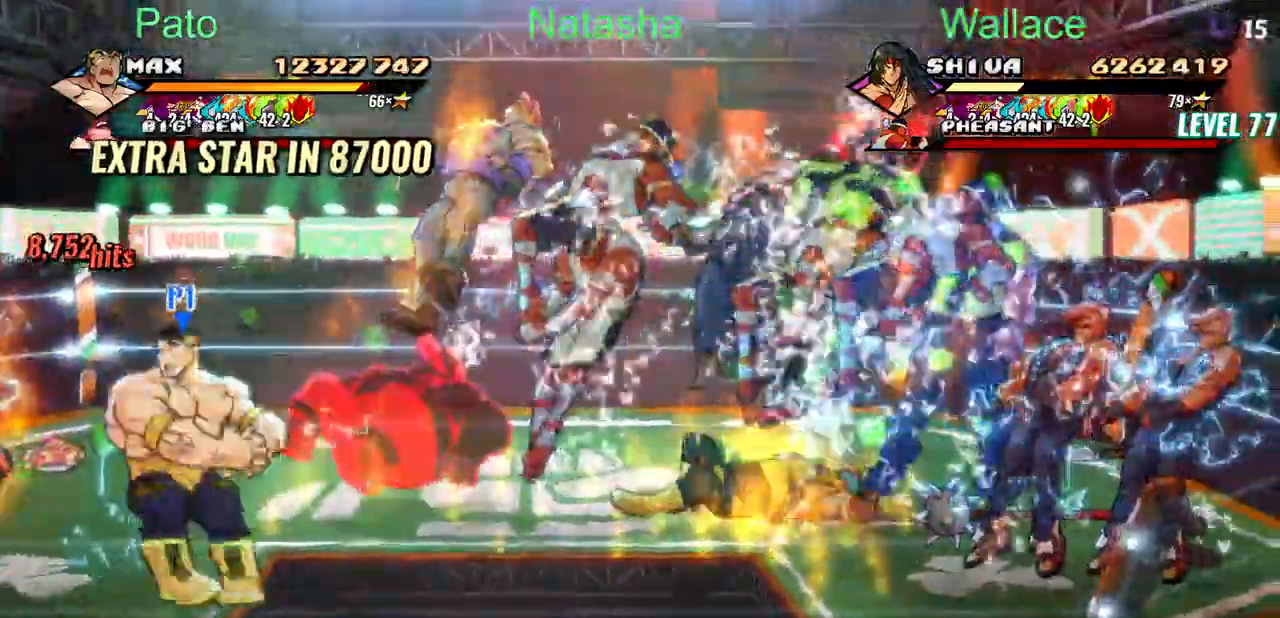
Gameplay with a controller (PlayStation layout); each line is a JSON object with the inputs held at the frame after it (dt_ms = milliseconds from this image to that frame). "events" lists button and stick changes between this image and that frame as [ms after this image, input, new state], when the widget could be followed in between. Not read: L1 L3 R3 TRIANGLE left_stick right_stick.
{"dt_ms": 500, "buttons": ["DPAD_UP"], "events": [[117, "DPAD_DOWN", "up"], [117, "DPAD_LEFT", "down"], [200, "DPAD_LEFT", "up"], [300, "DPAD_UP", "down"]]}
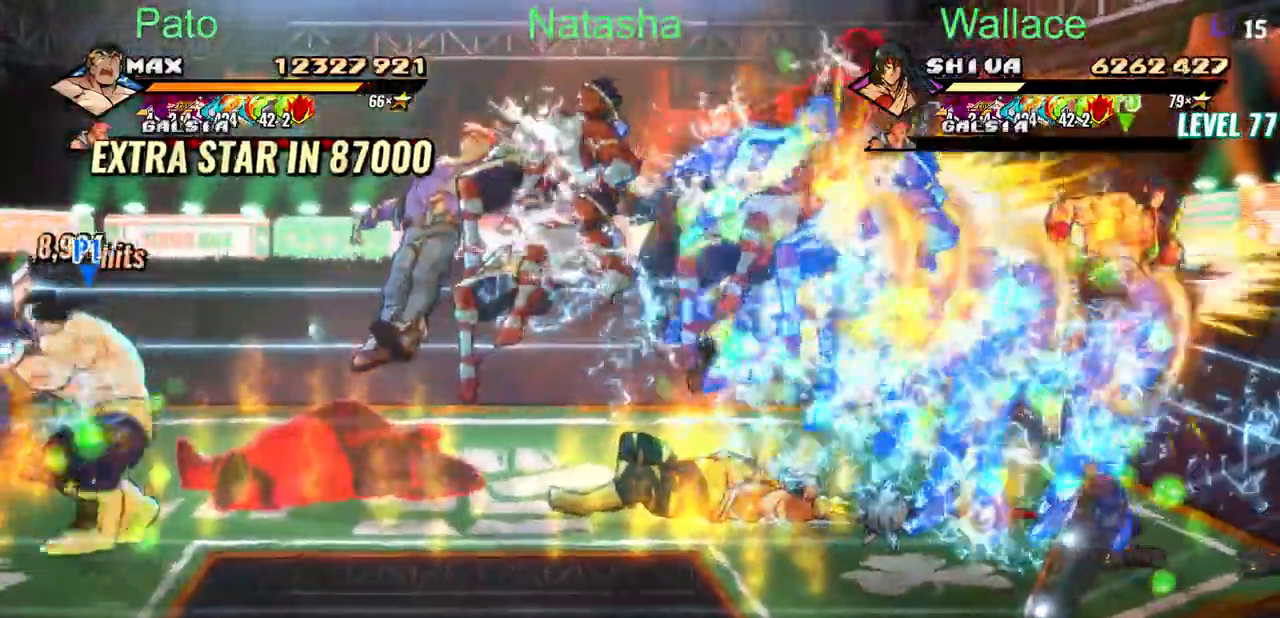
{"dt_ms": 500, "buttons": ["DPAD_RIGHT"], "events": [[150, "DPAD_UP", "up"], [167, "DPAD_RIGHT", "down"]]}
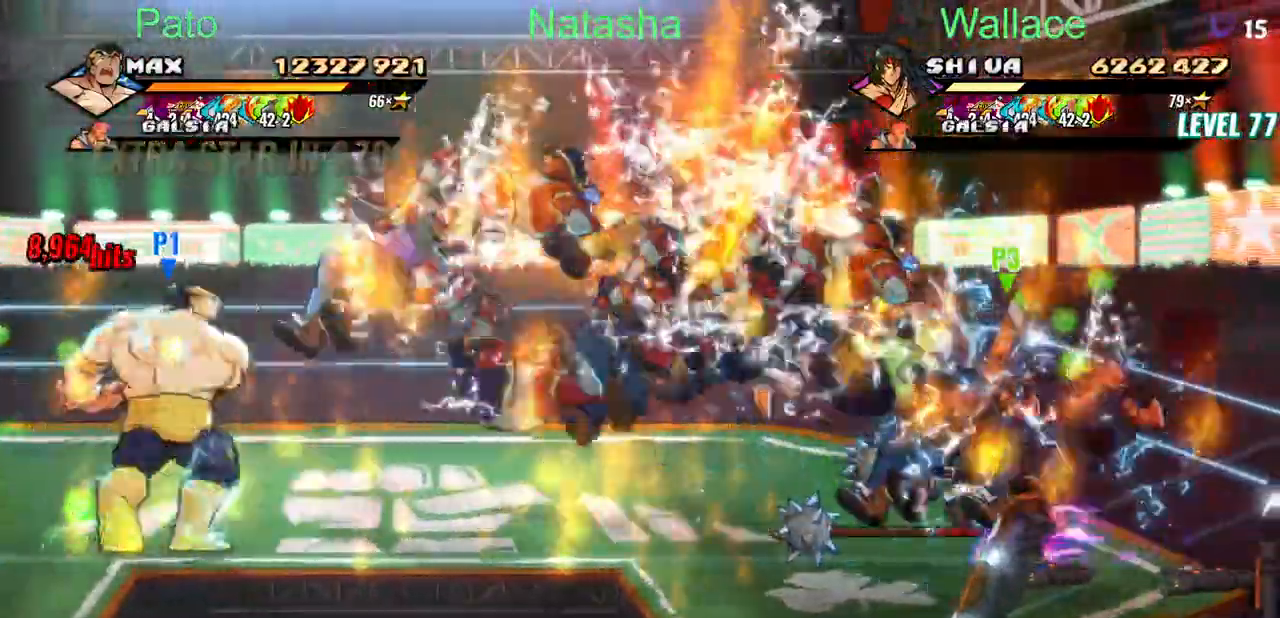
{"dt_ms": 500, "buttons": ["DPAD_RIGHT"], "events": []}
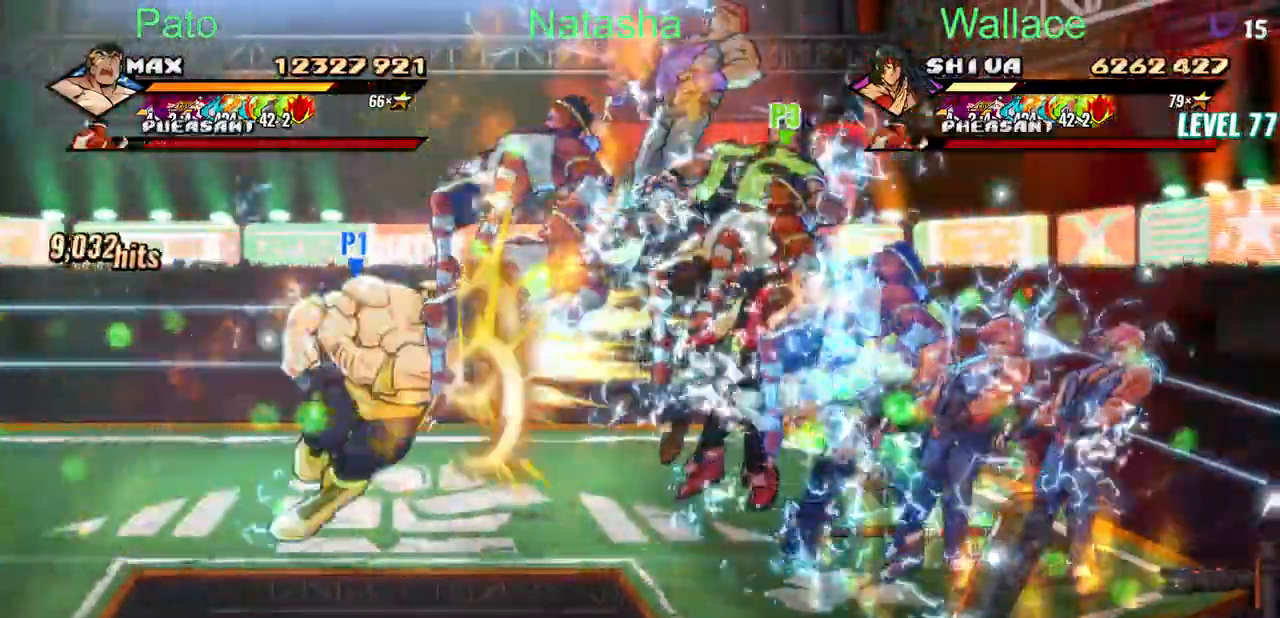
{"dt_ms": 500, "buttons": ["DPAD_DOWN"], "events": [[300, "DPAD_RIGHT", "up"], [483, "DPAD_DOWN", "down"]]}
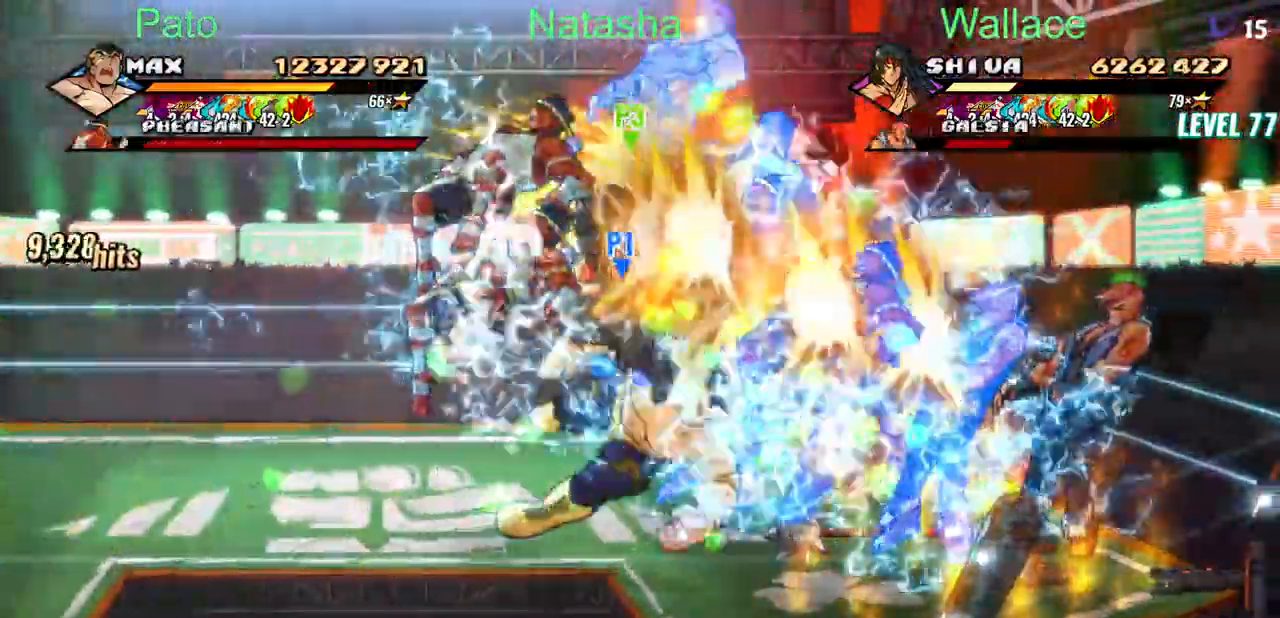
{"dt_ms": 500, "buttons": ["DPAD_DOWN"], "events": []}
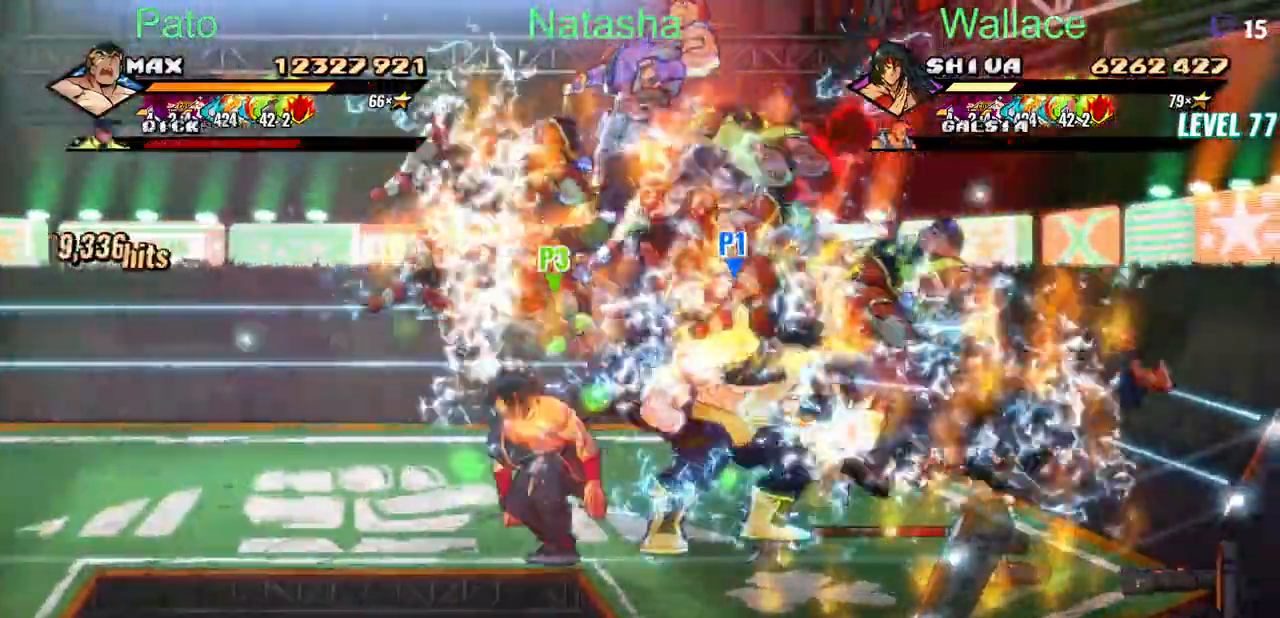
{"dt_ms": 500, "buttons": [], "events": [[217, "DPAD_UP", "down"], [350, "DPAD_DOWN", "up"], [500, "DPAD_UP", "up"]]}
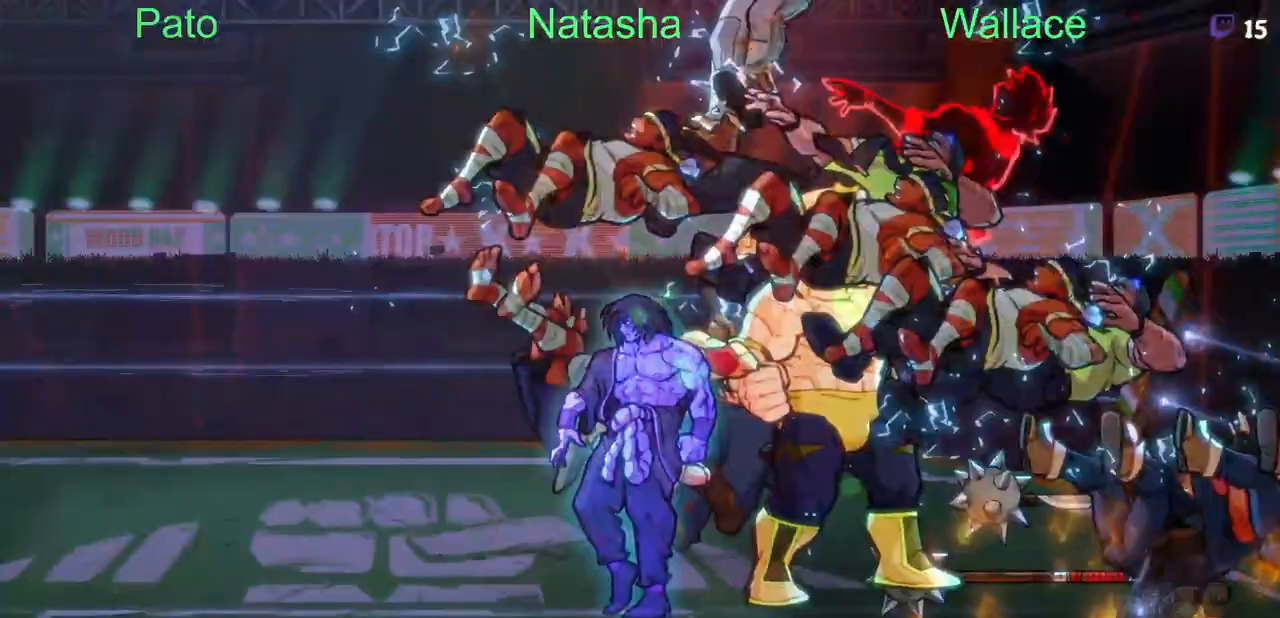
{"dt_ms": 500, "buttons": [], "events": []}
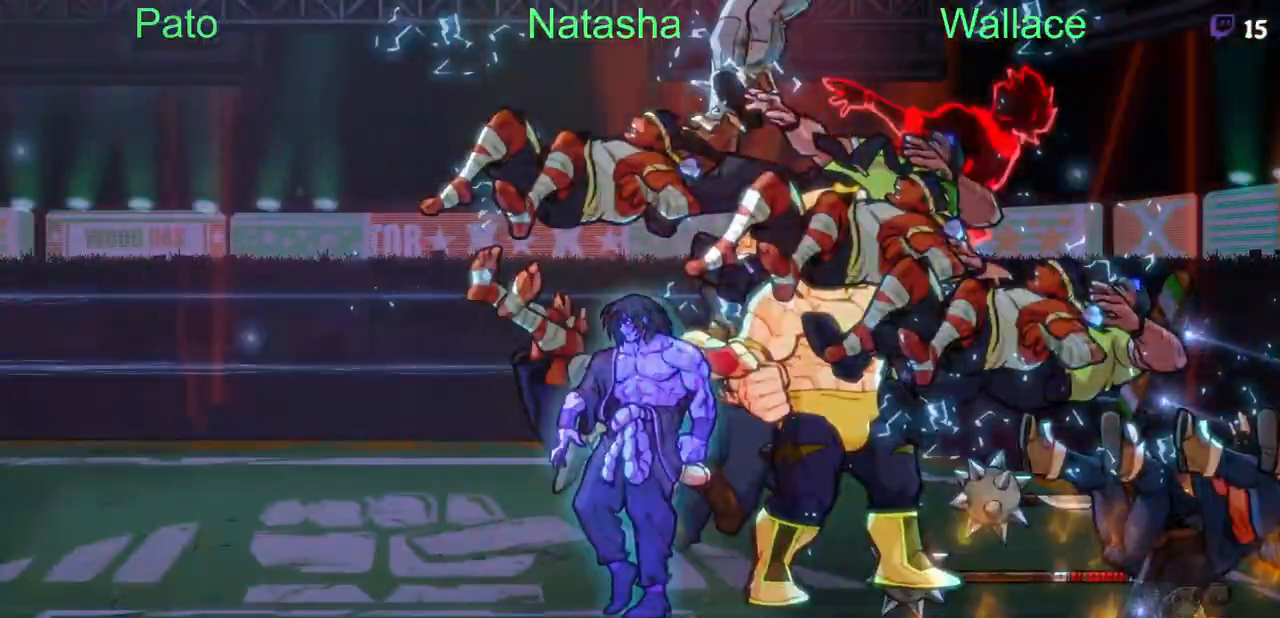
{"dt_ms": 500, "buttons": [], "events": []}
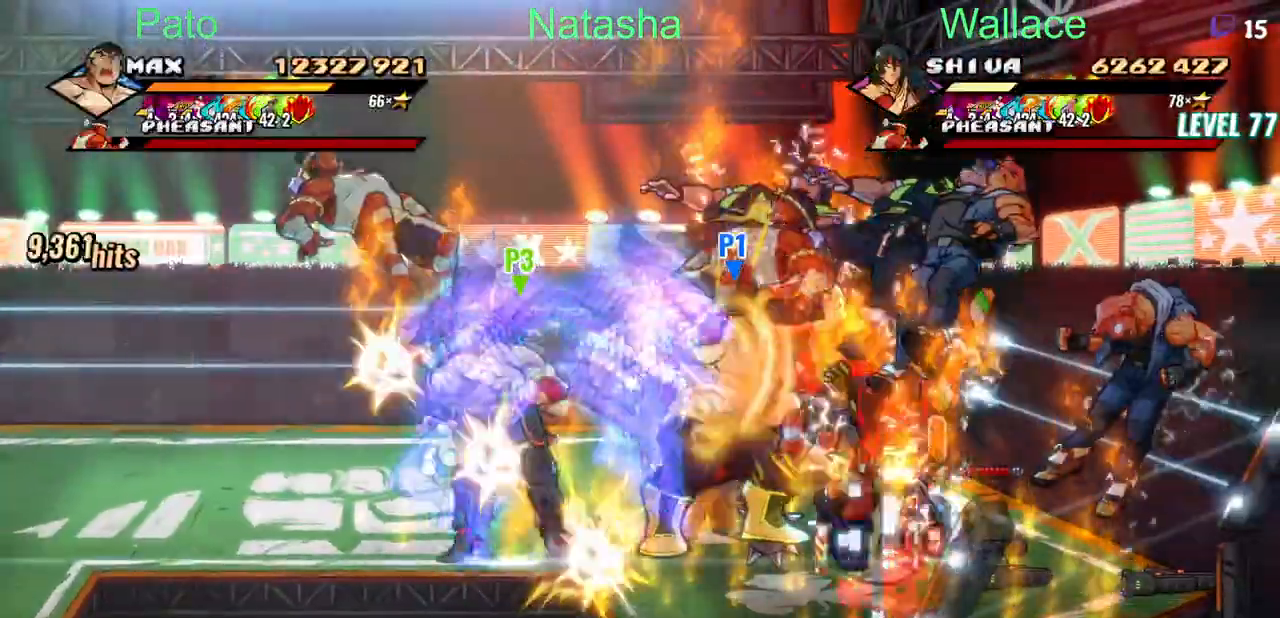
{"dt_ms": 500, "buttons": ["DPAD_DOWN"], "events": [[267, "DPAD_DOWN", "down"]]}
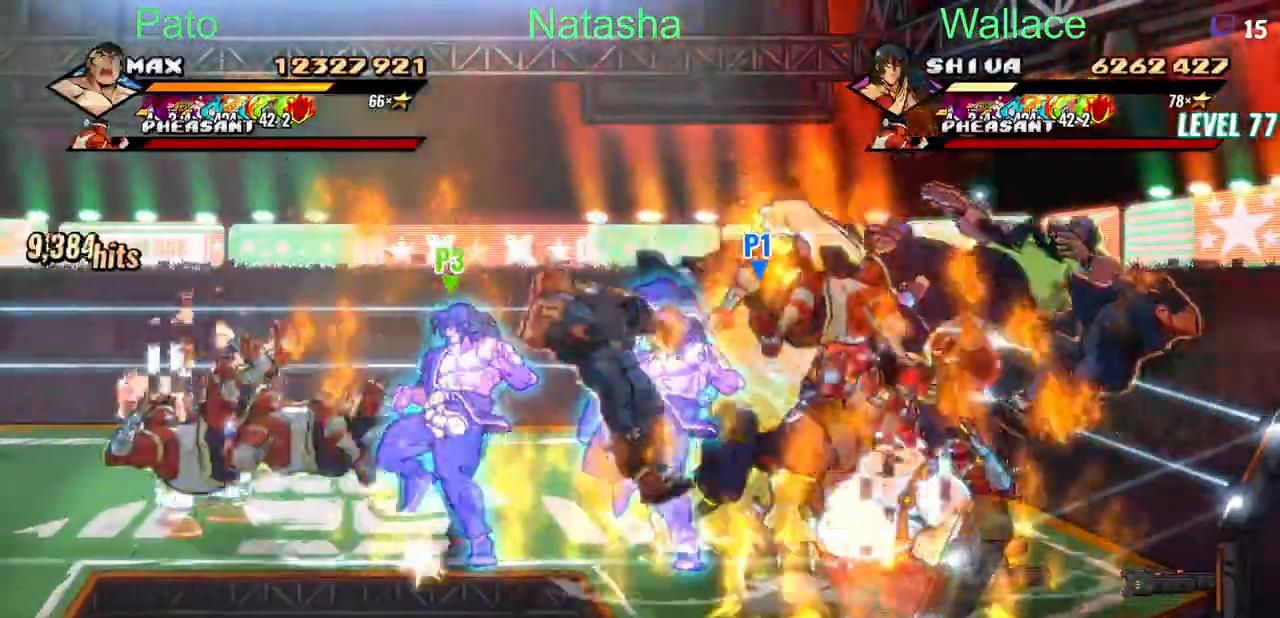
{"dt_ms": 500, "buttons": ["DPAD_DOWN"], "events": []}
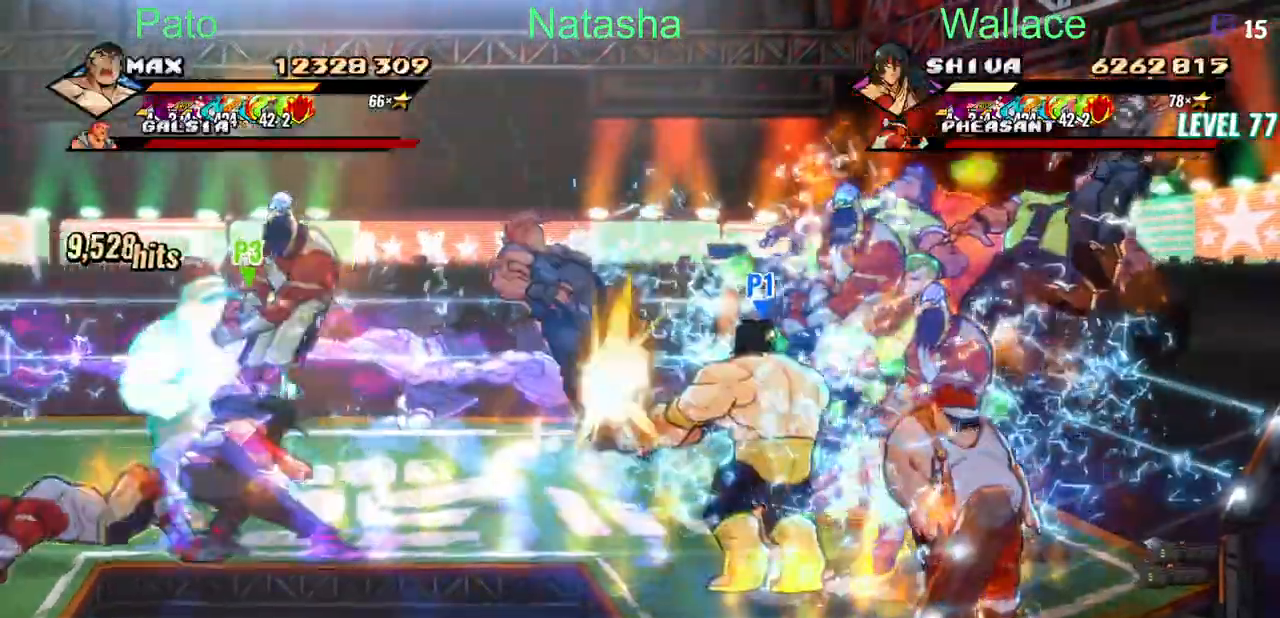
{"dt_ms": 500, "buttons": ["DPAD_UP"], "events": [[250, "DPAD_DOWN", "up"], [300, "DPAD_UP", "down"]]}
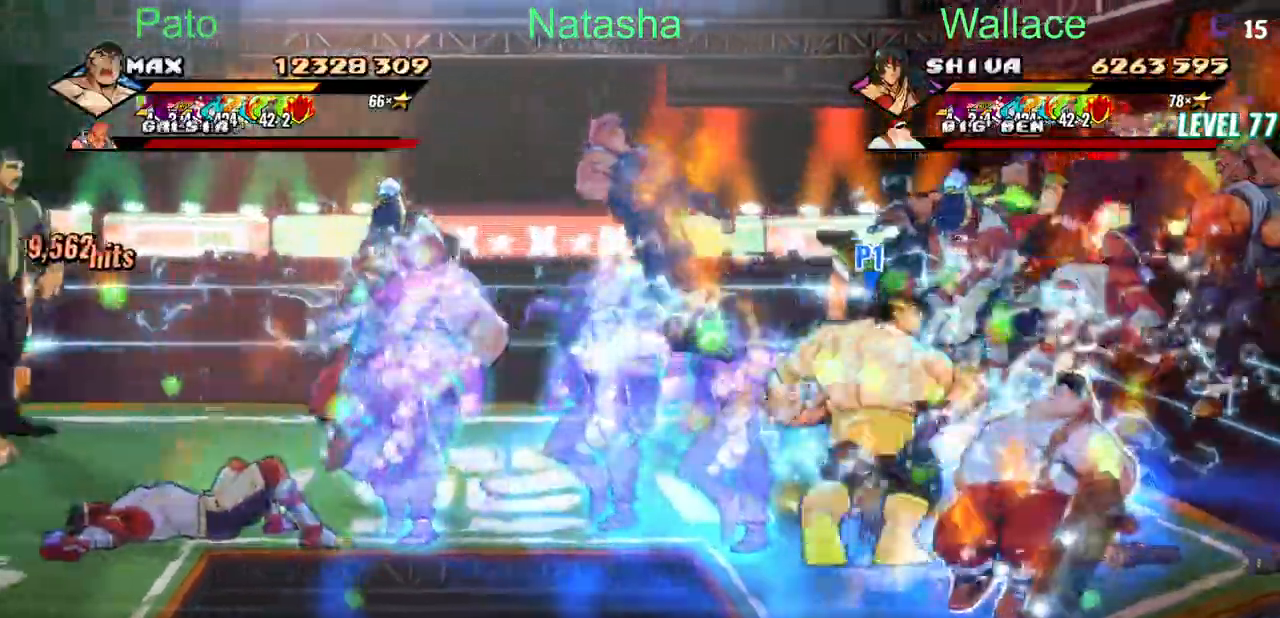
{"dt_ms": 500, "buttons": ["DPAD_LEFT"], "events": [[267, "DPAD_LEFT", "down"], [300, "DPAD_UP", "up"]]}
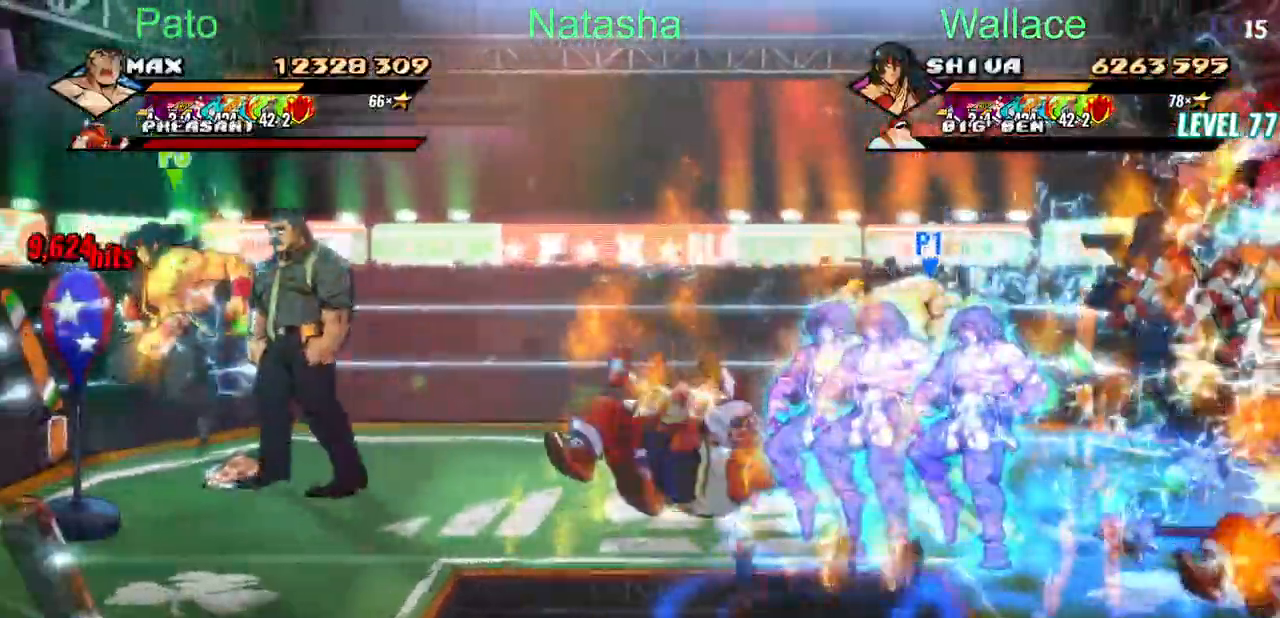
{"dt_ms": 500, "buttons": ["DPAD_LEFT"], "events": []}
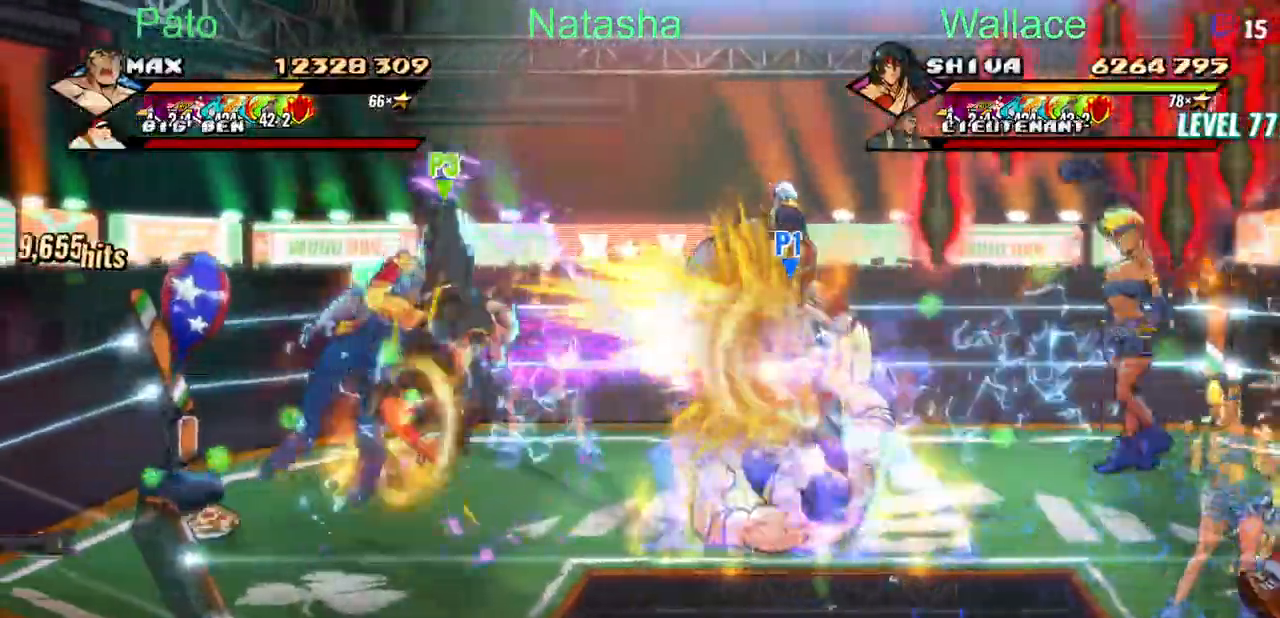
{"dt_ms": 500, "buttons": [], "events": [[400, "DPAD_LEFT", "up"]]}
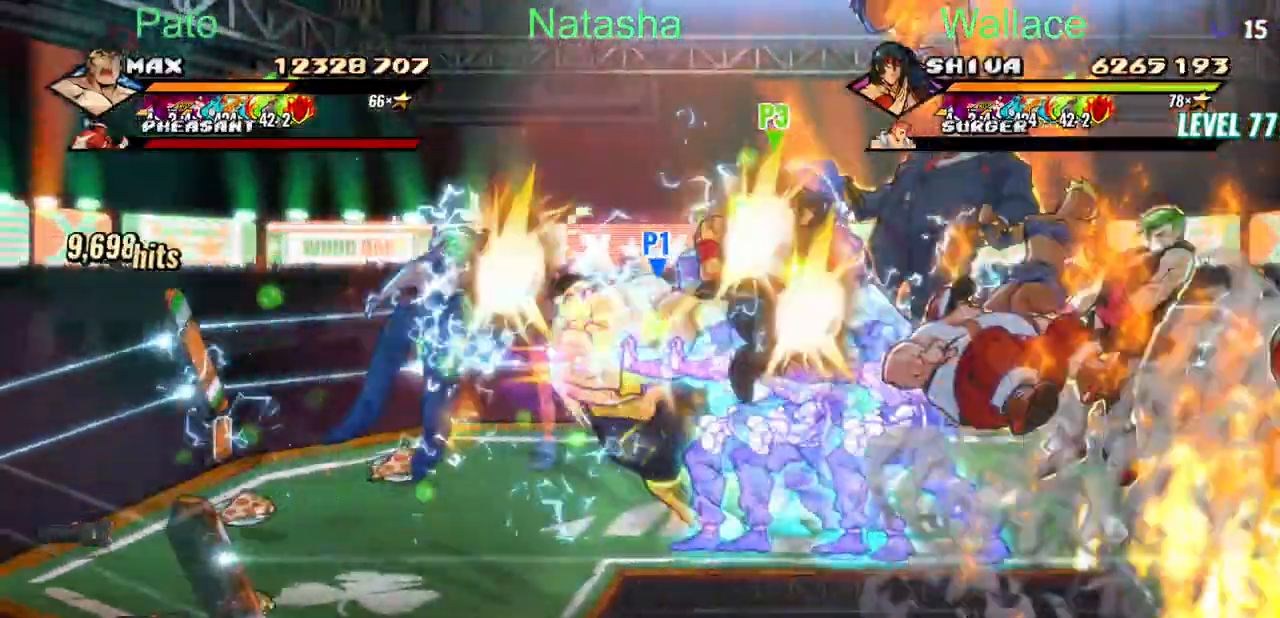
{"dt_ms": 500, "buttons": []}
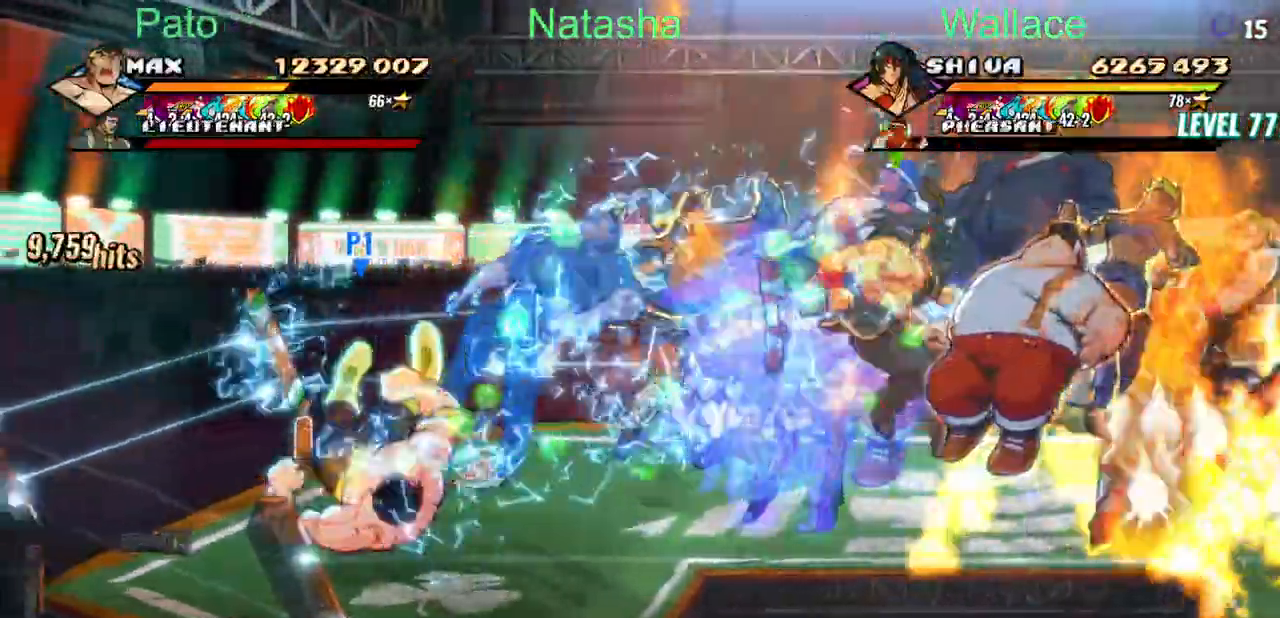
{"dt_ms": 500, "buttons": ["DPAD_UP", "DPAD_RIGHT"]}
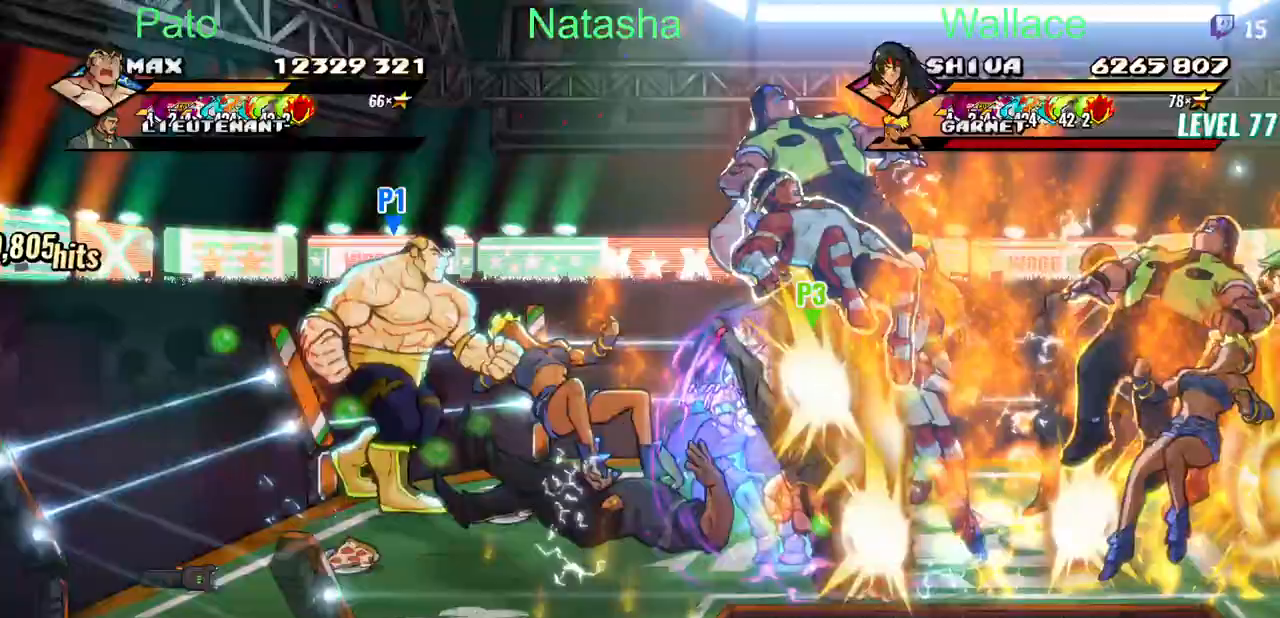
{"dt_ms": 1000, "buttons": ["DPAD_RIGHT"]}